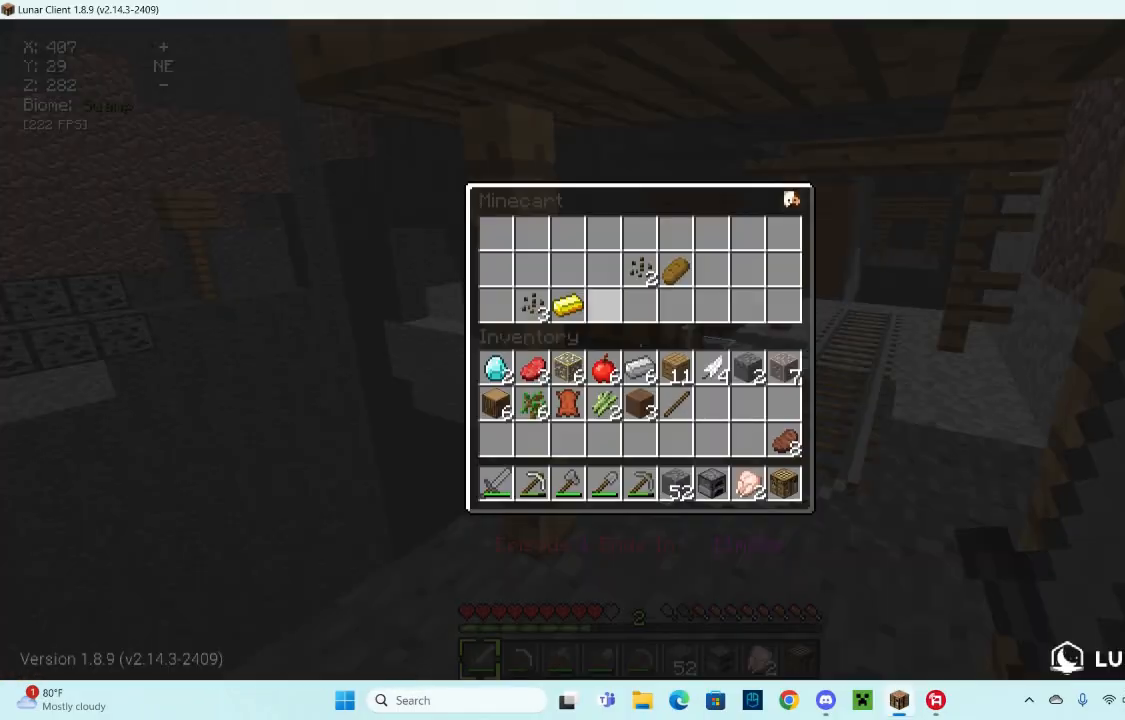
Gameplay with keyboard and mouse; each line is a JSON object with the keys and mouse buttons held at the frame after it. "events" lists presses ("down") and releases ("up") of "a", "d", "s", "space", "w", "mouse_left" and "mouse_right" between this image and that frame as [ms after this image, input, new state], when the widget could be followed in between. "mouse_left", "mouse_right" = the "left", "right" buttons of the "mouse" list. No other keys are recorded. Fast repeated clicks can show as one long hold. Mouse movement is not recorded.
{"keys": [], "mouse": [], "events": []}
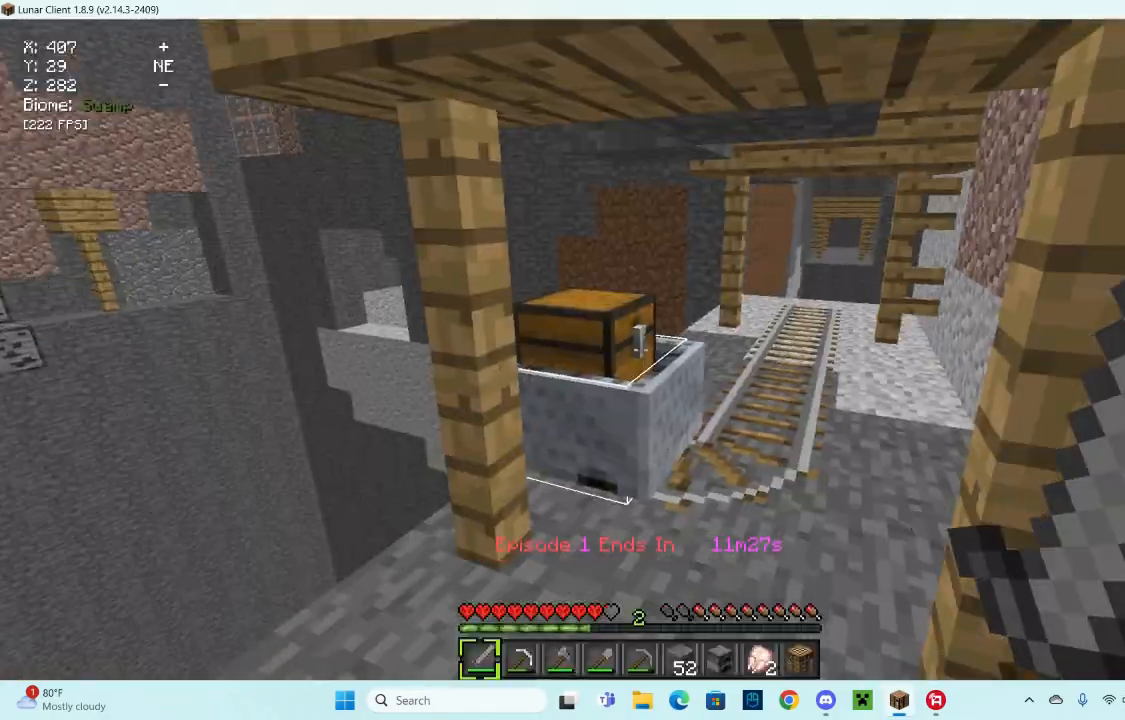
{"keys": ["w"], "mouse": [], "events": [[33, "w", "down"]]}
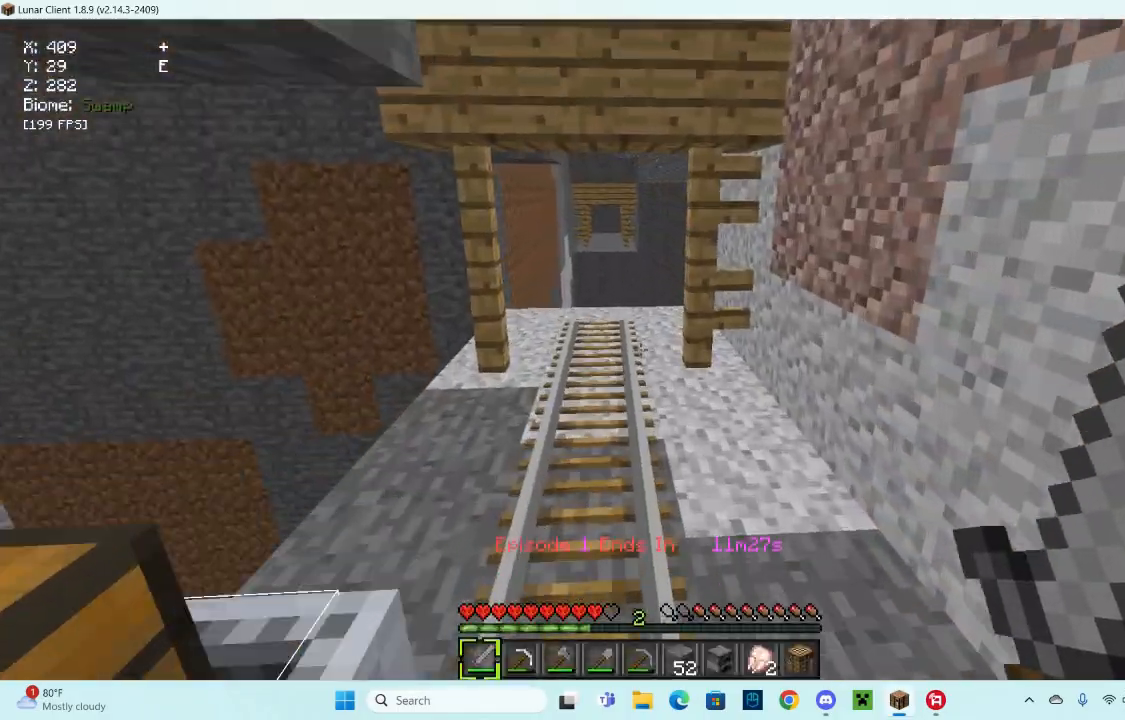
{"keys": ["w"], "mouse": [], "events": []}
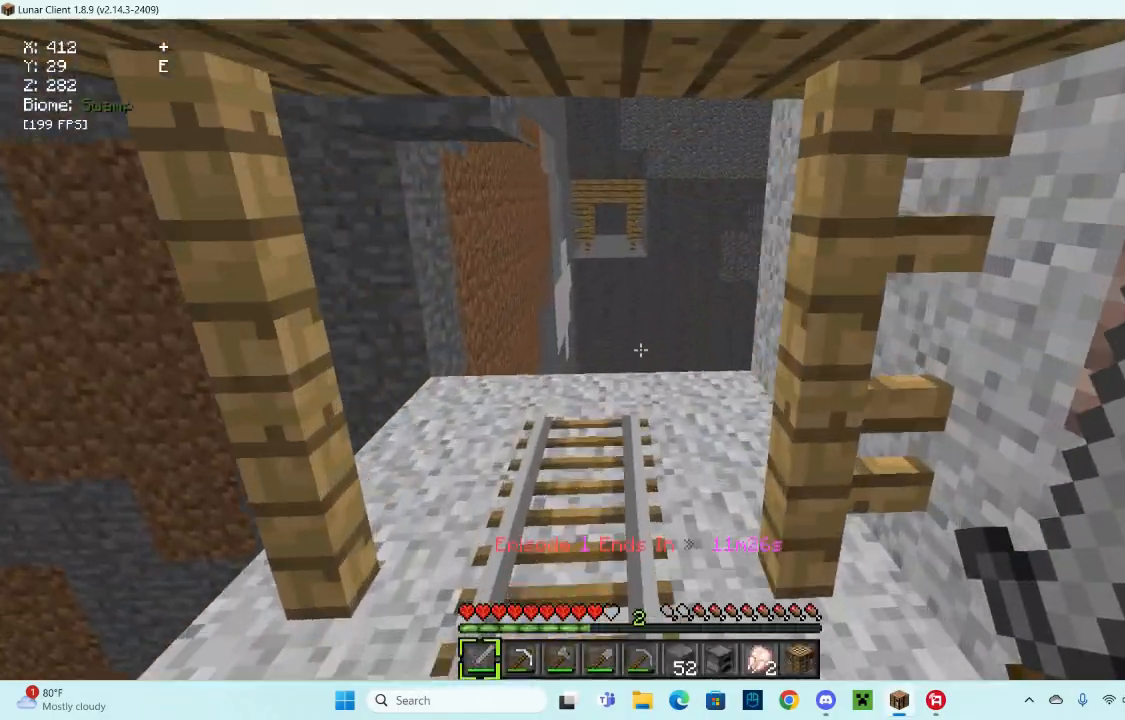
{"keys": ["a", "w"], "mouse": [], "events": [[300, "a", "down"]]}
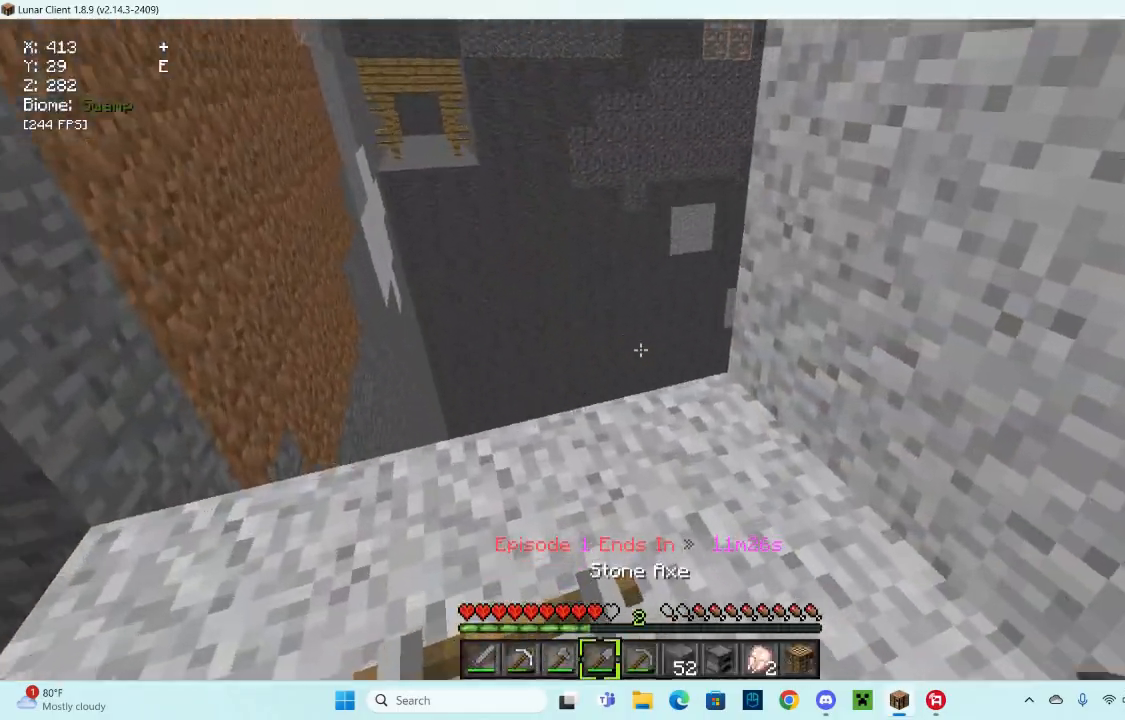
{"keys": ["a", "w"], "mouse": [], "events": []}
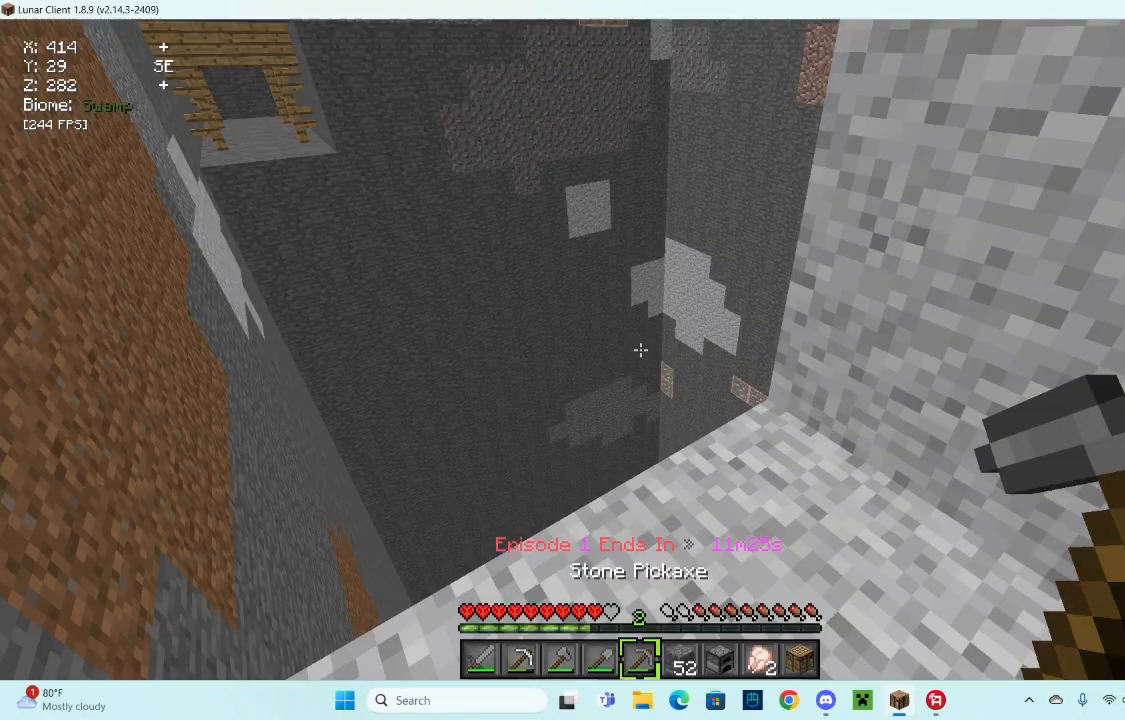
{"keys": ["a", "w"], "mouse": [], "events": [[167, "w", "up"], [367, "w", "down"]]}
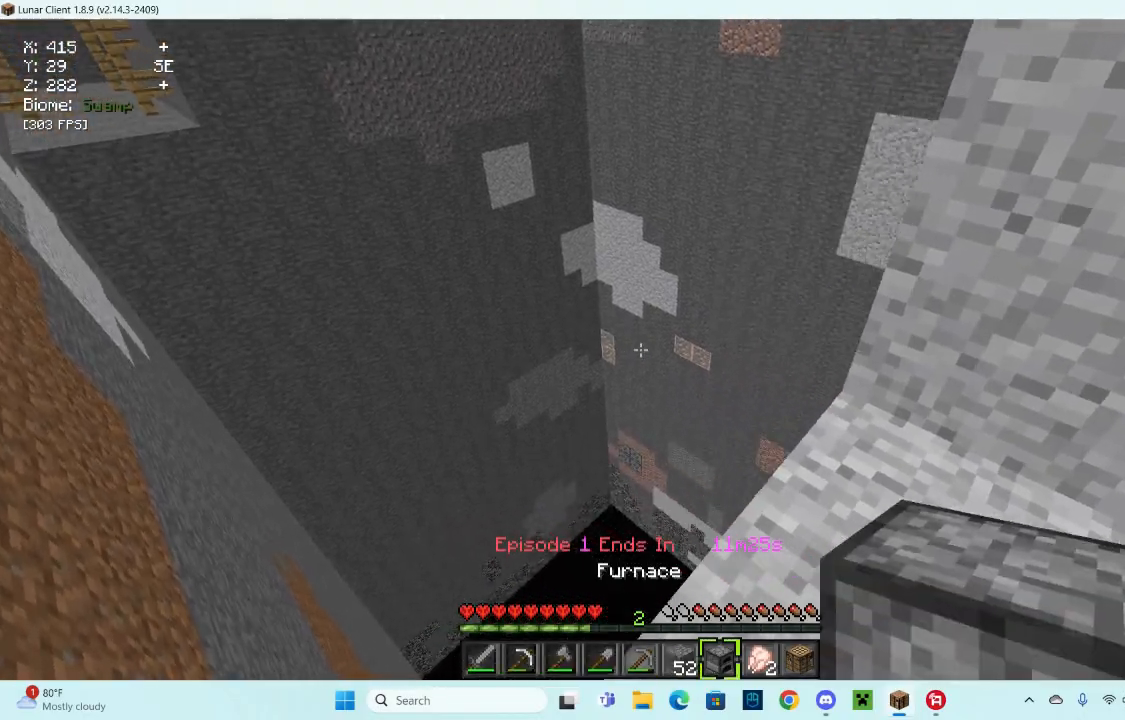
{"keys": [], "mouse": [], "events": [[233, "w", "up"], [333, "a", "up"]]}
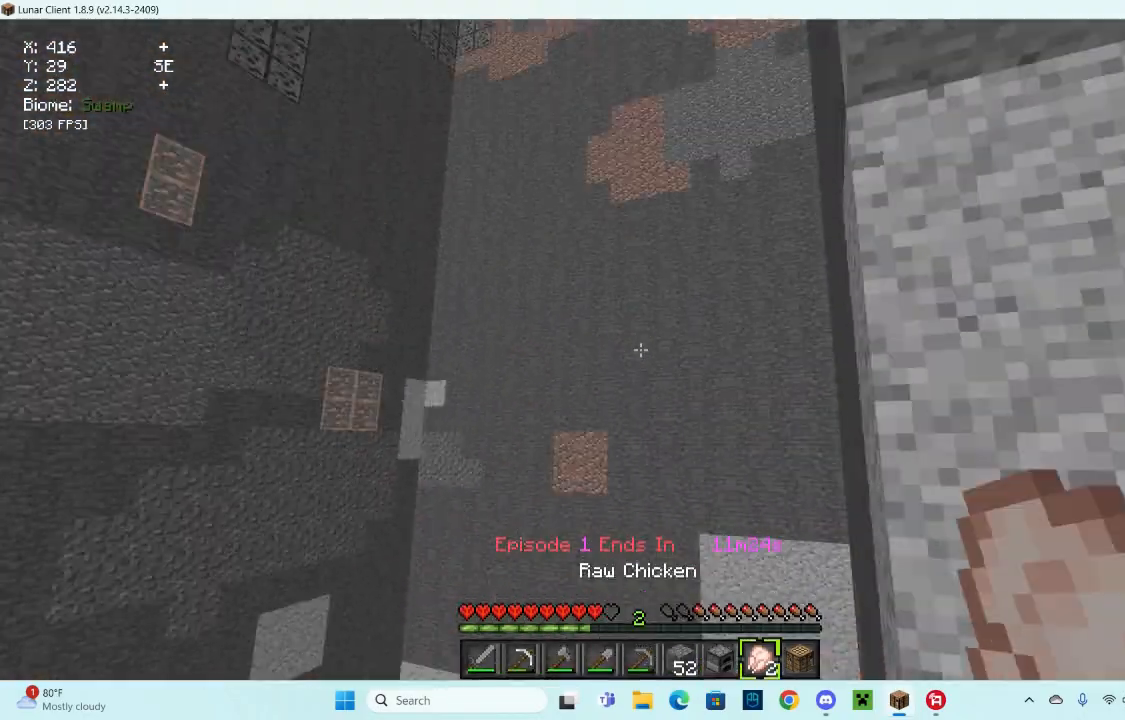
{"keys": ["d"], "mouse": [], "events": [[100, "d", "down"]]}
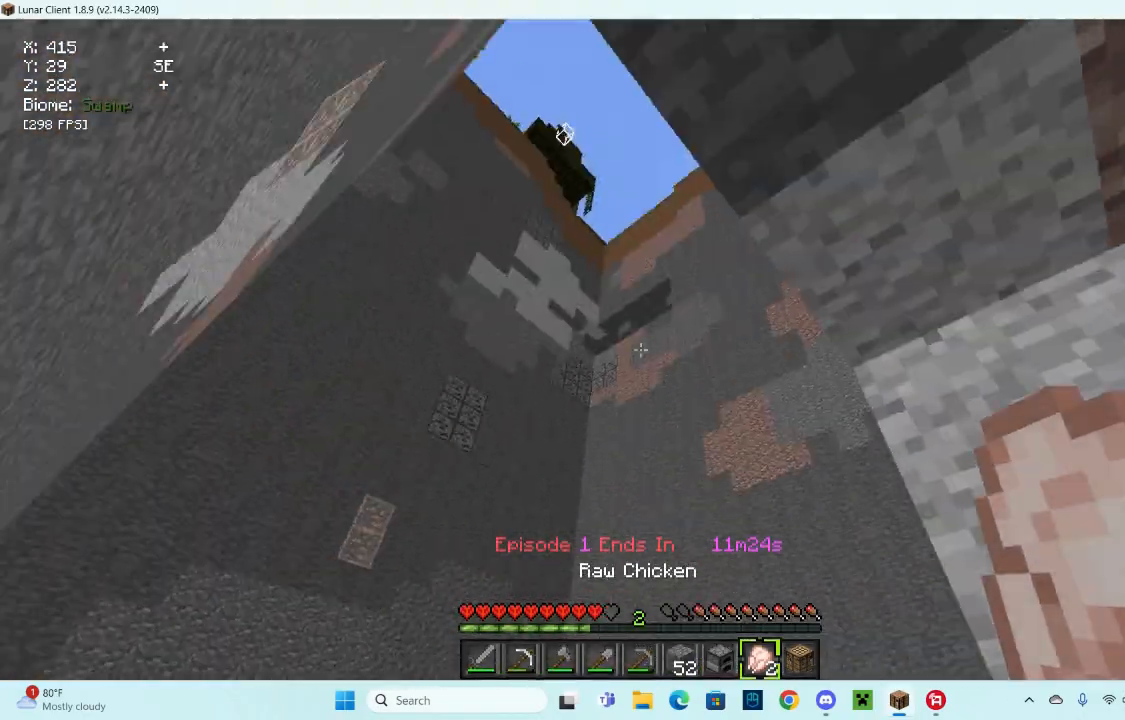
{"keys": ["d"], "mouse": [], "events": []}
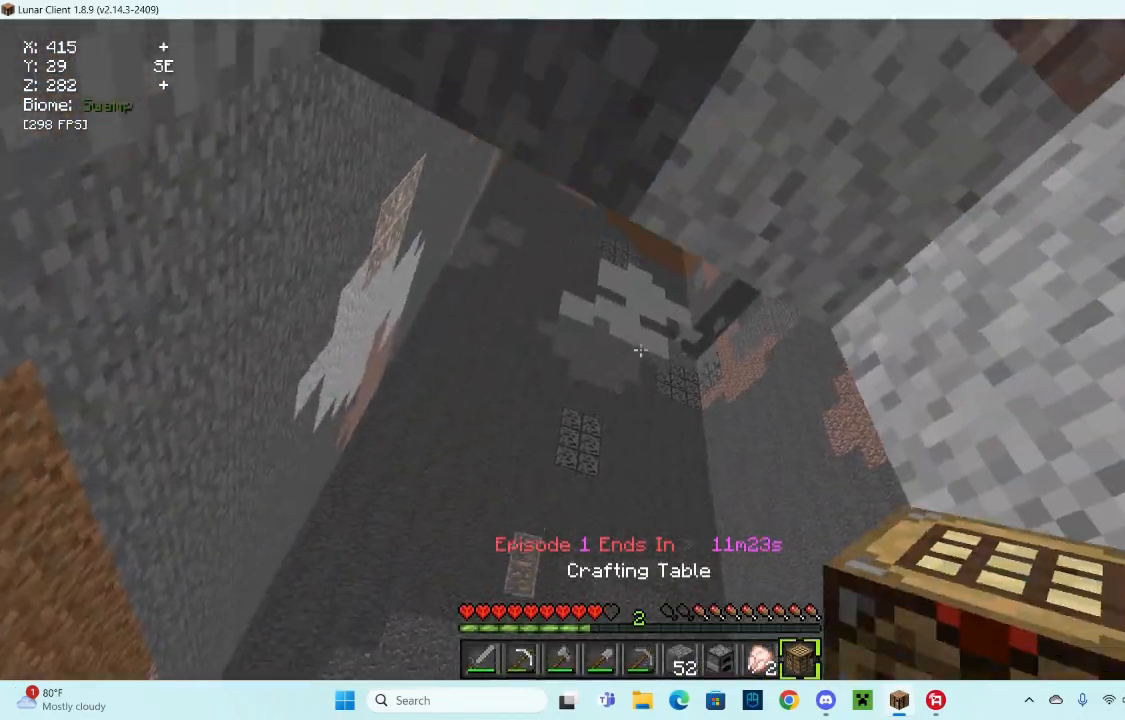
{"keys": ["a", "w"], "mouse": [], "events": [[67, "a", "down"], [133, "d", "up"], [133, "w", "down"]]}
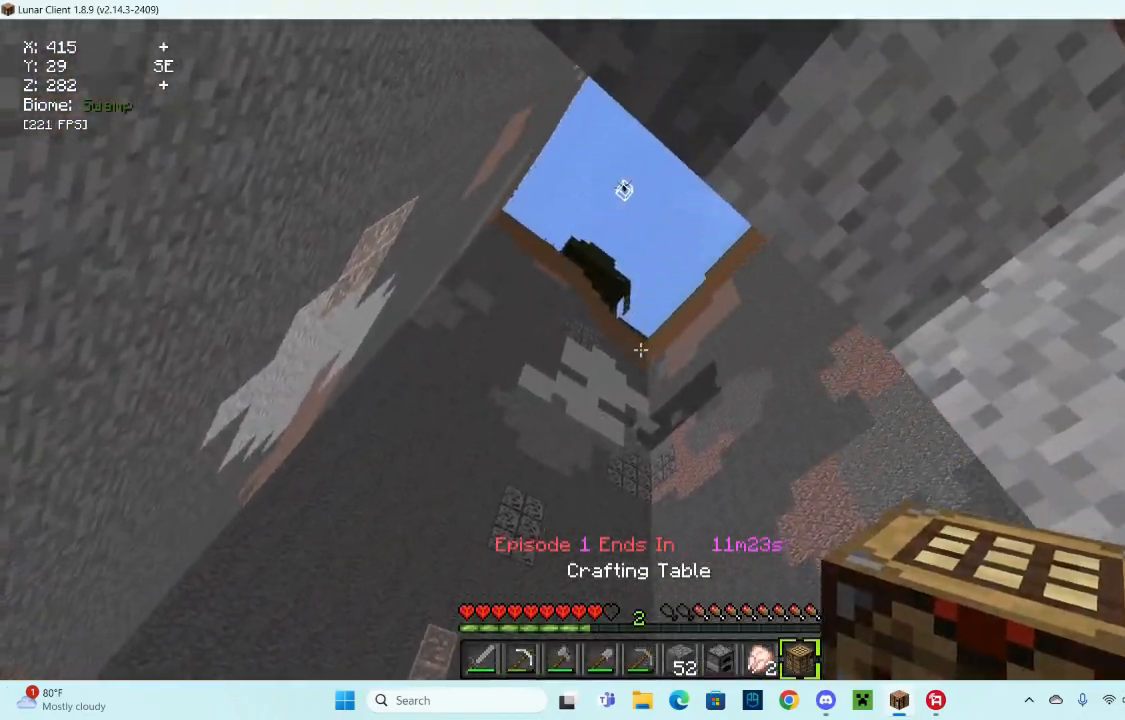
{"keys": [], "mouse": [], "events": [[100, "w", "up"], [133, "a", "up"]]}
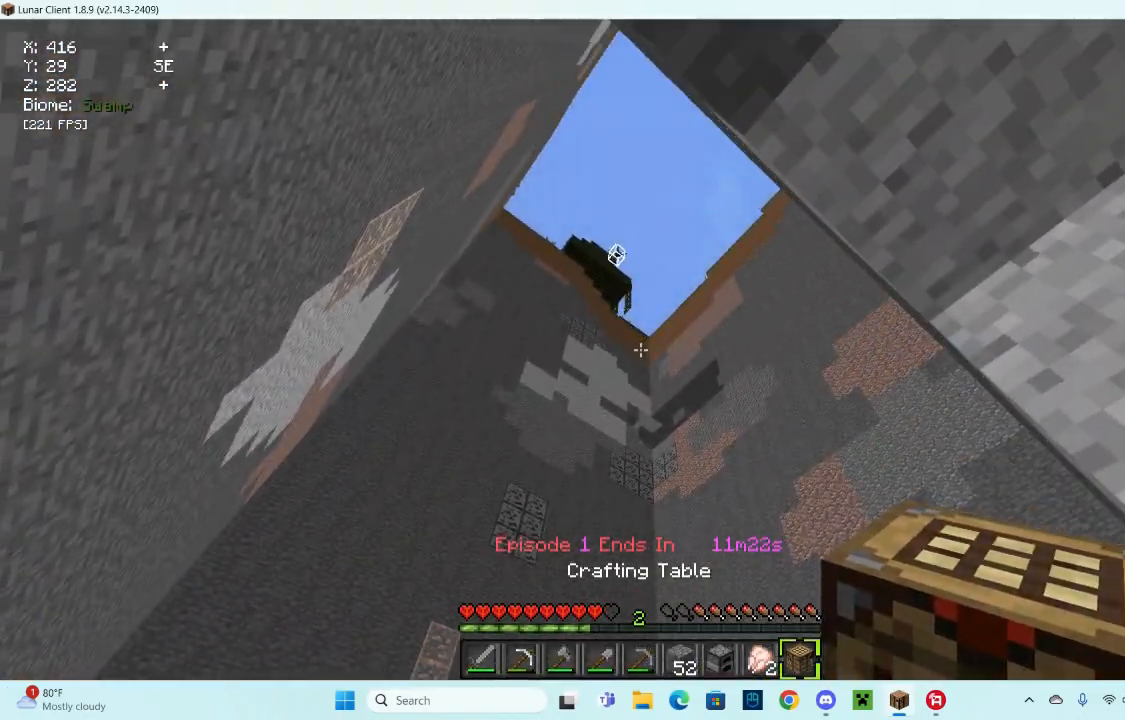
{"keys": ["d"], "mouse": [], "events": [[67, "d", "down"]]}
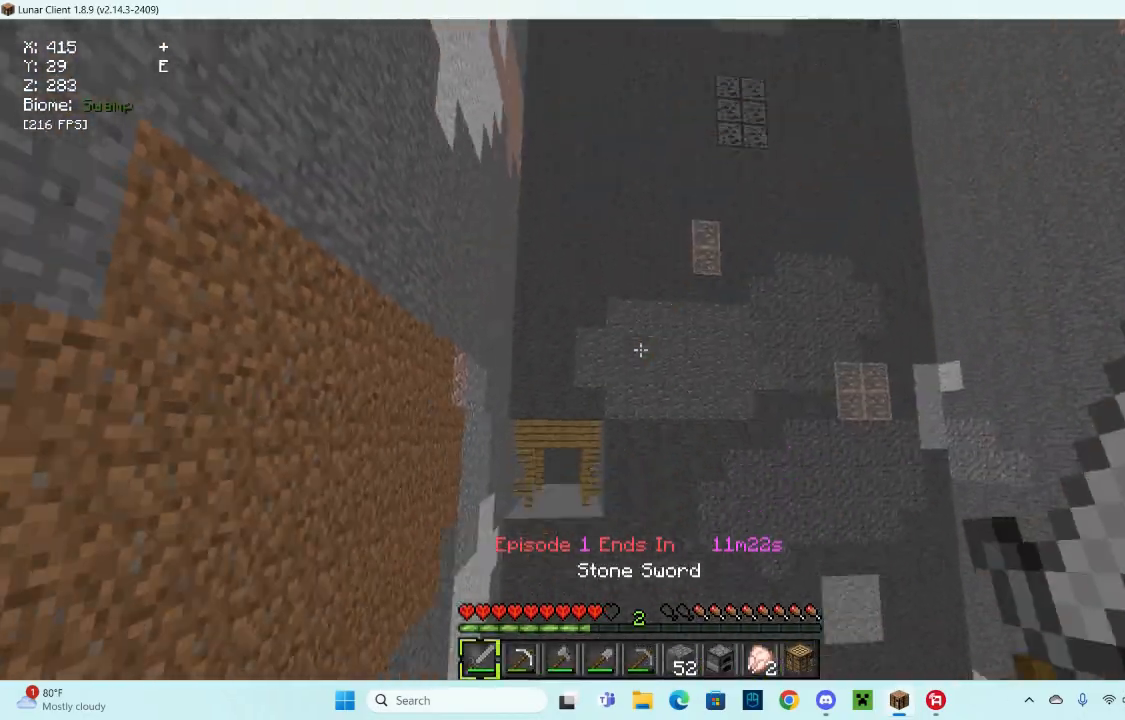
{"keys": ["s"], "mouse": [], "events": [[200, "s", "down"], [400, "d", "up"]]}
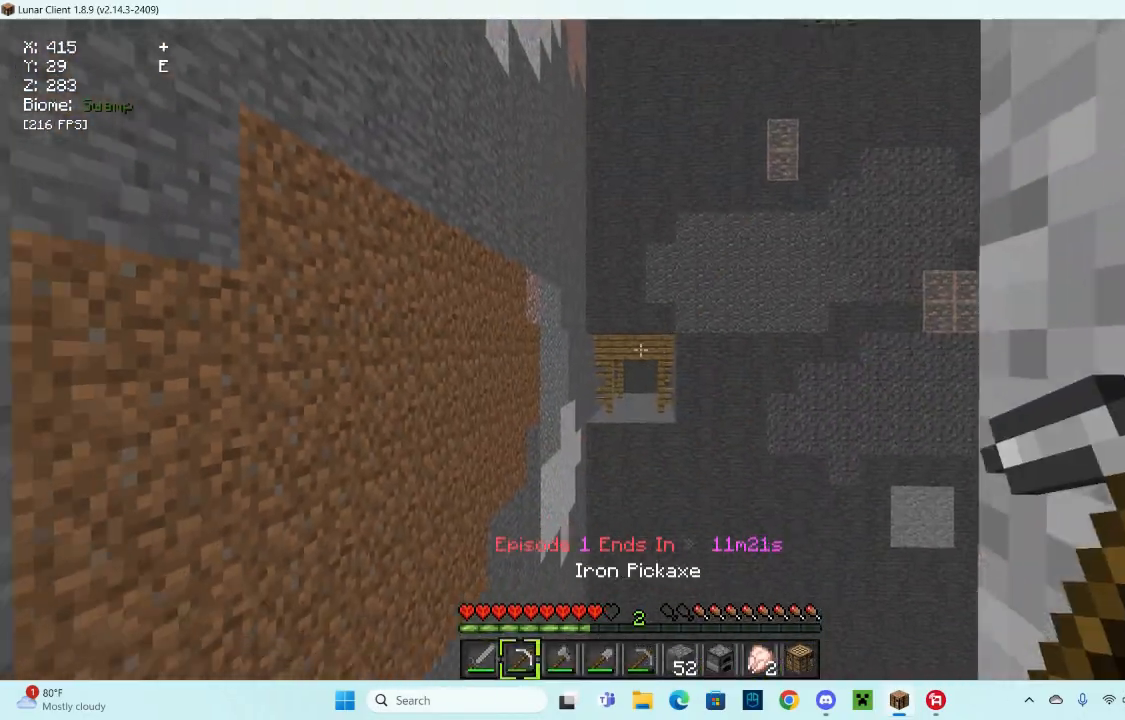
{"keys": ["a", "w"], "mouse": [], "events": [[133, "a", "down"], [133, "s", "up"], [300, "w", "down"]]}
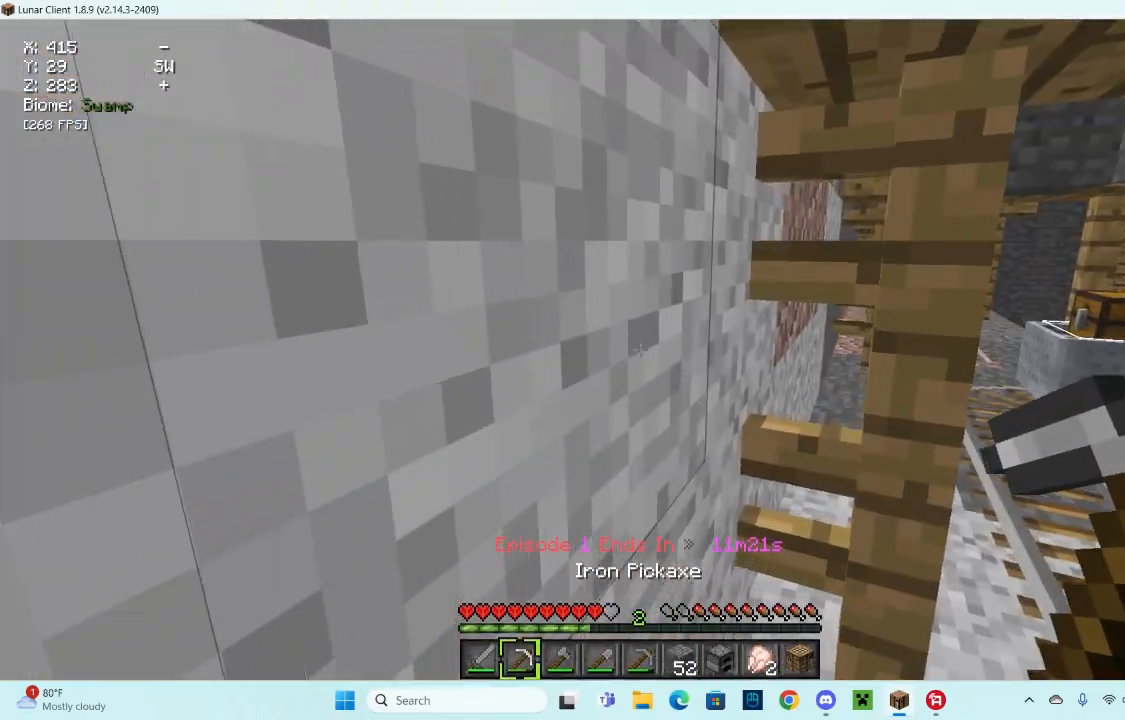
{"keys": ["w"], "mouse": [], "events": [[133, "a", "up"]]}
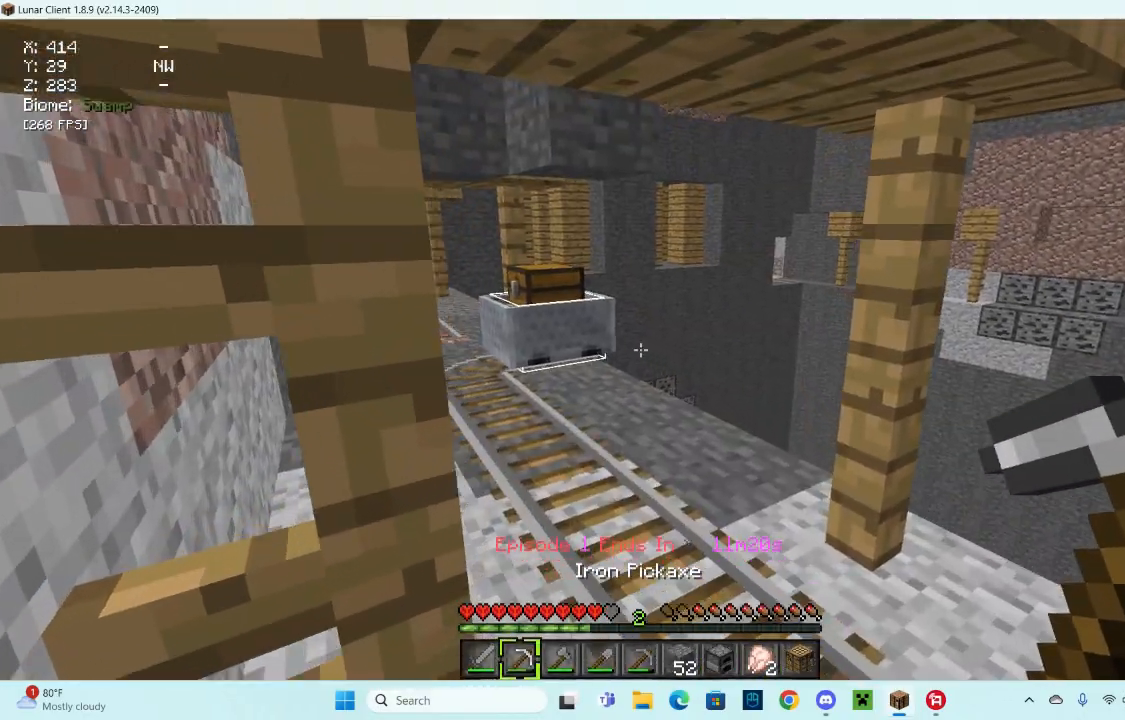
{"keys": ["w"], "mouse": [], "events": []}
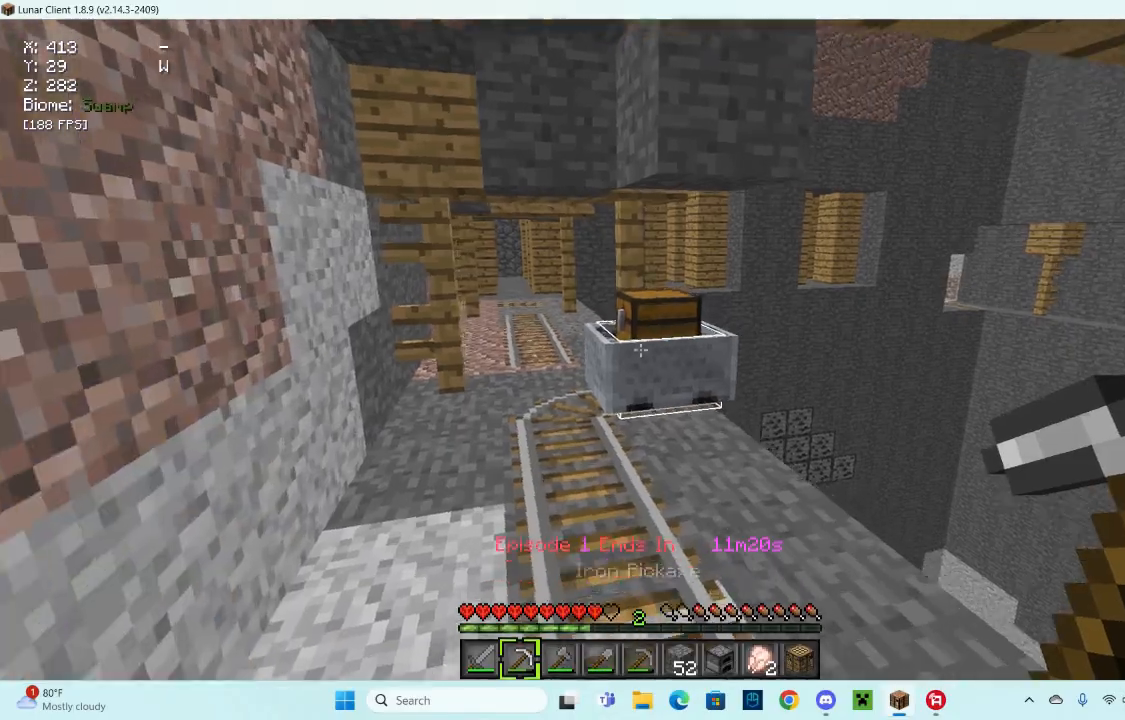
{"keys": ["w"], "mouse": [], "events": []}
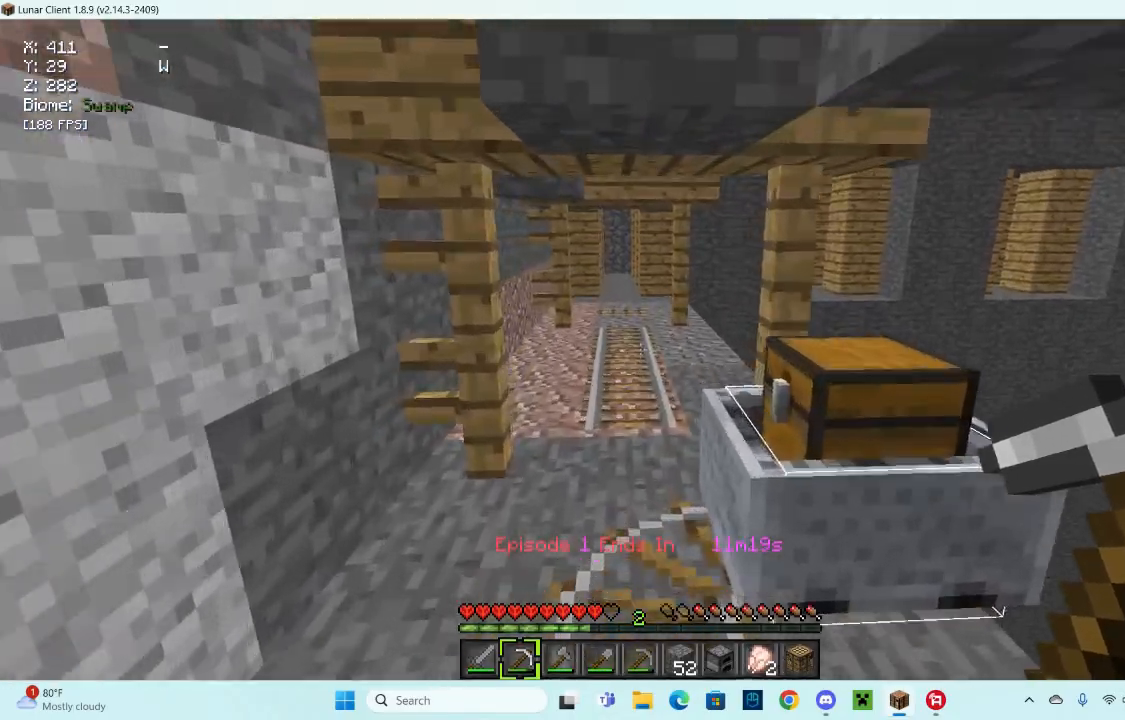
{"keys": ["w"], "mouse": [], "events": []}
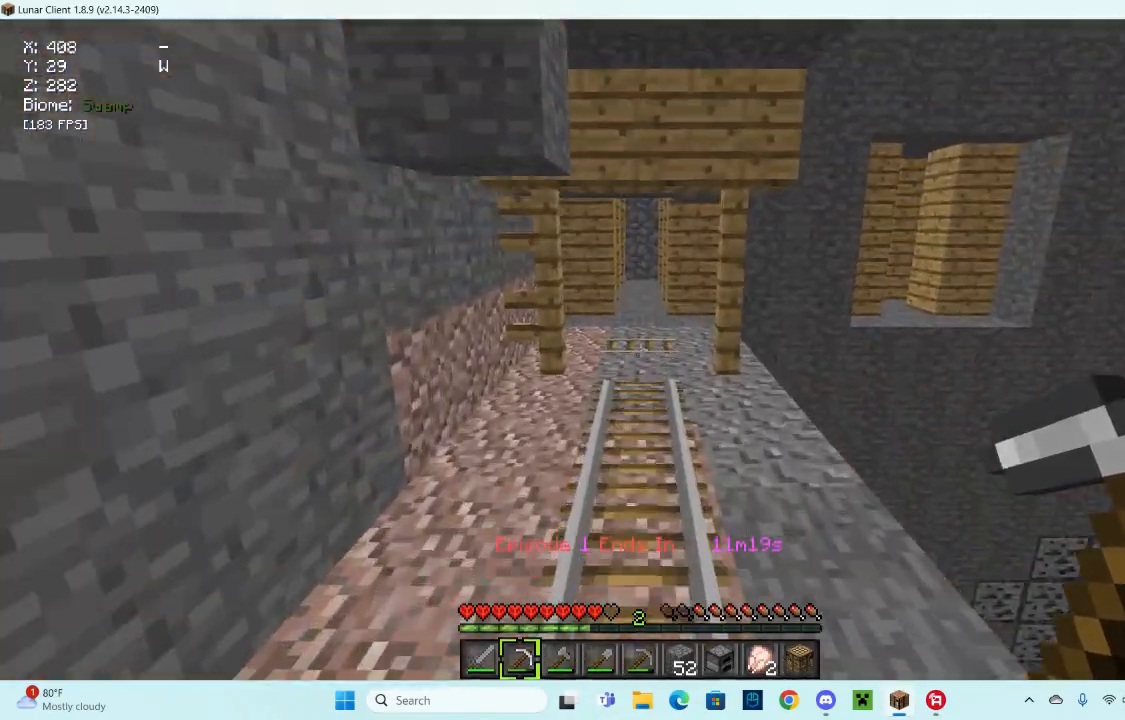
{"keys": ["w"], "mouse": [], "events": []}
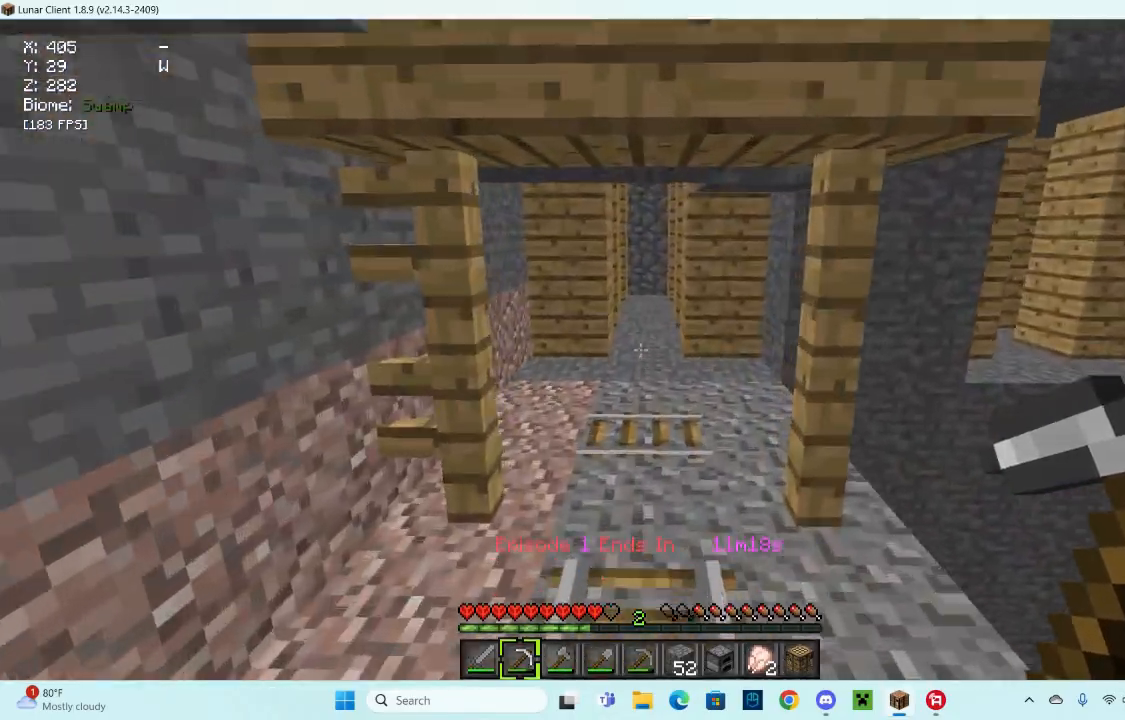
{"keys": ["w"], "mouse": [], "events": []}
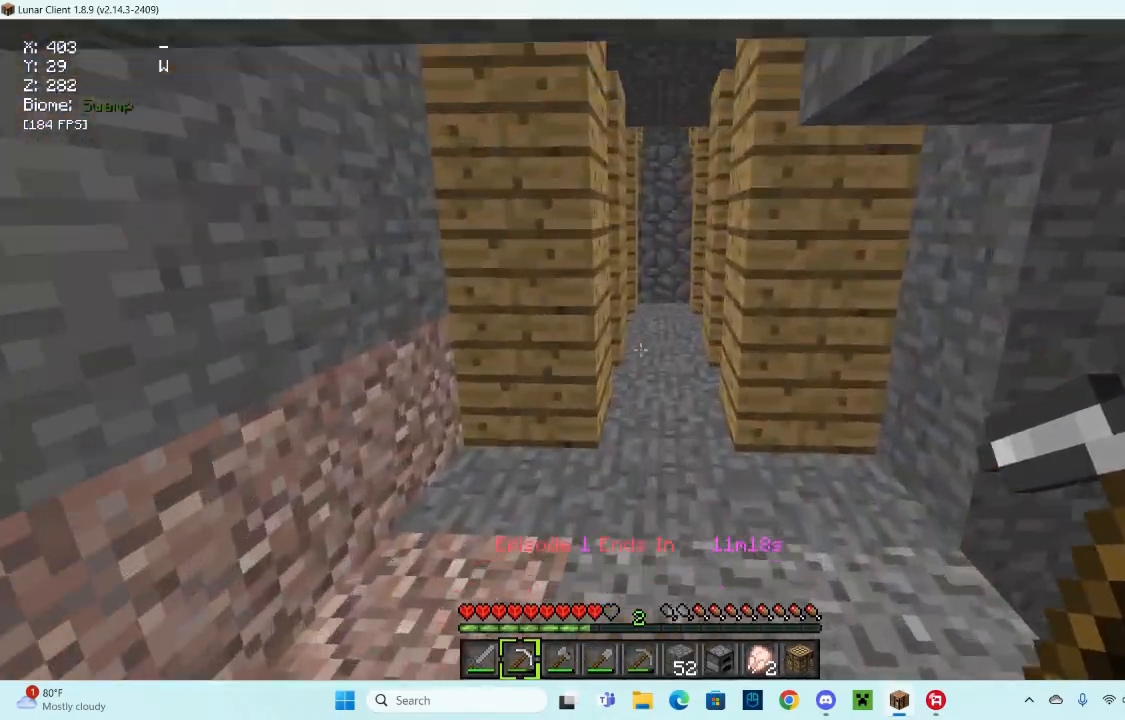
{"keys": ["w"], "mouse": [], "events": []}
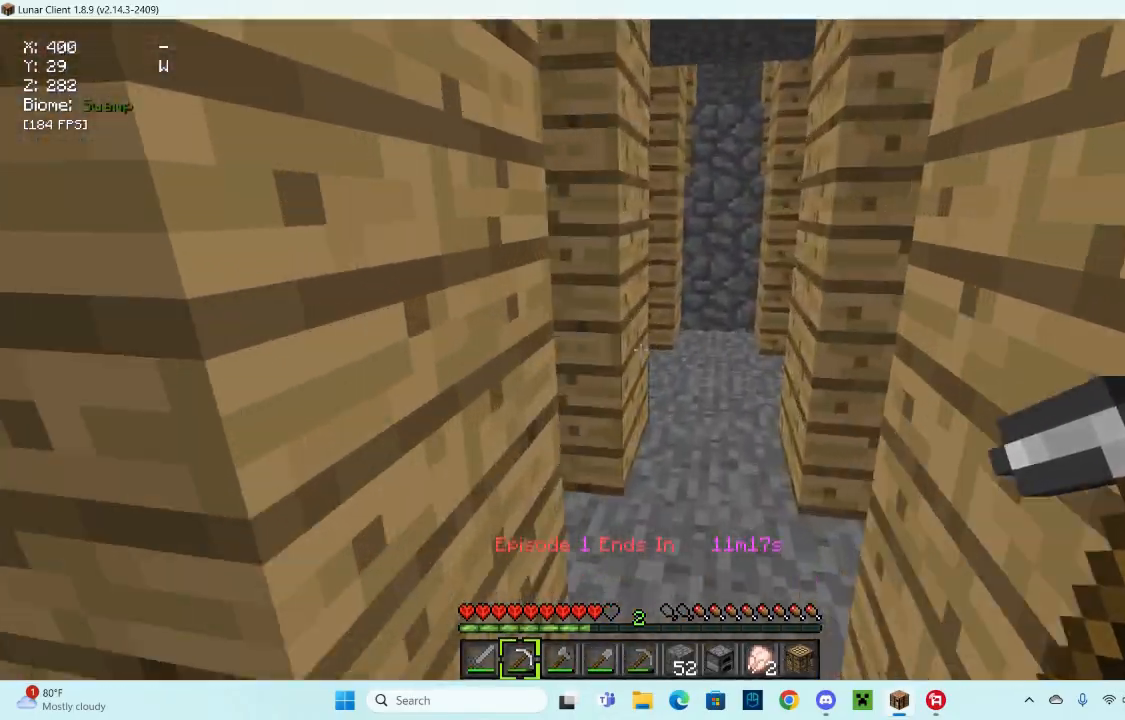
{"keys": [], "mouse": [], "events": [[167, "d", "down"], [333, "w", "up"], [433, "d", "up"]]}
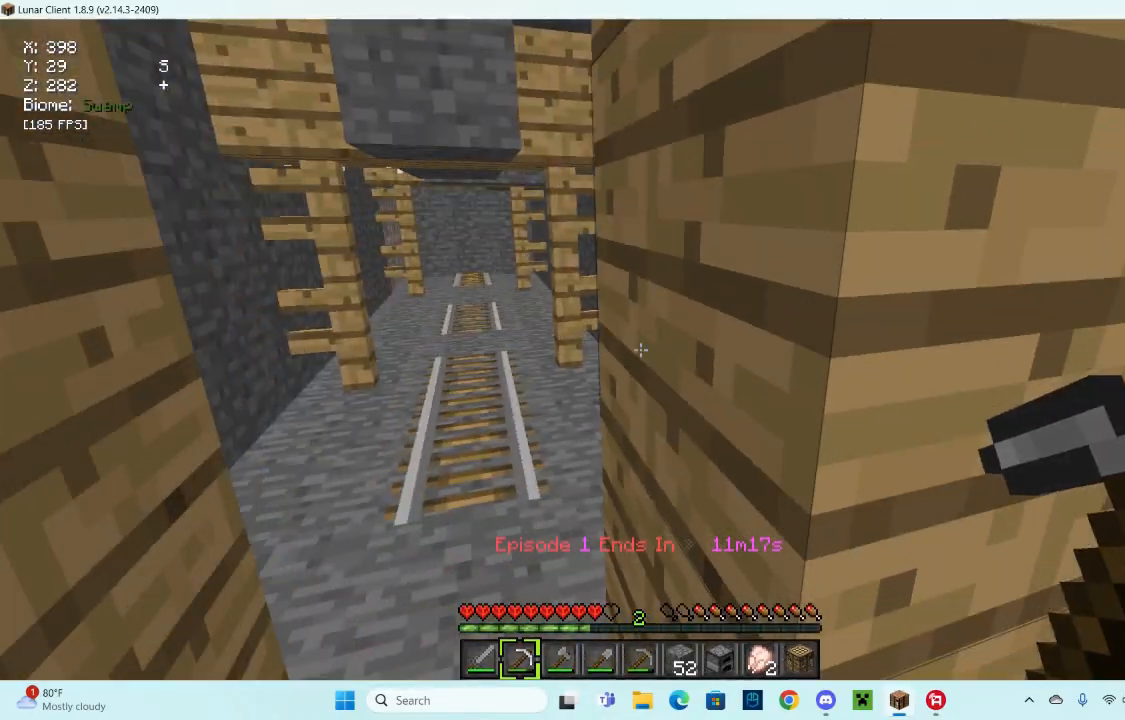
{"keys": ["w"], "mouse": [], "events": [[200, "d", "down"], [267, "w", "down"], [433, "d", "up"]]}
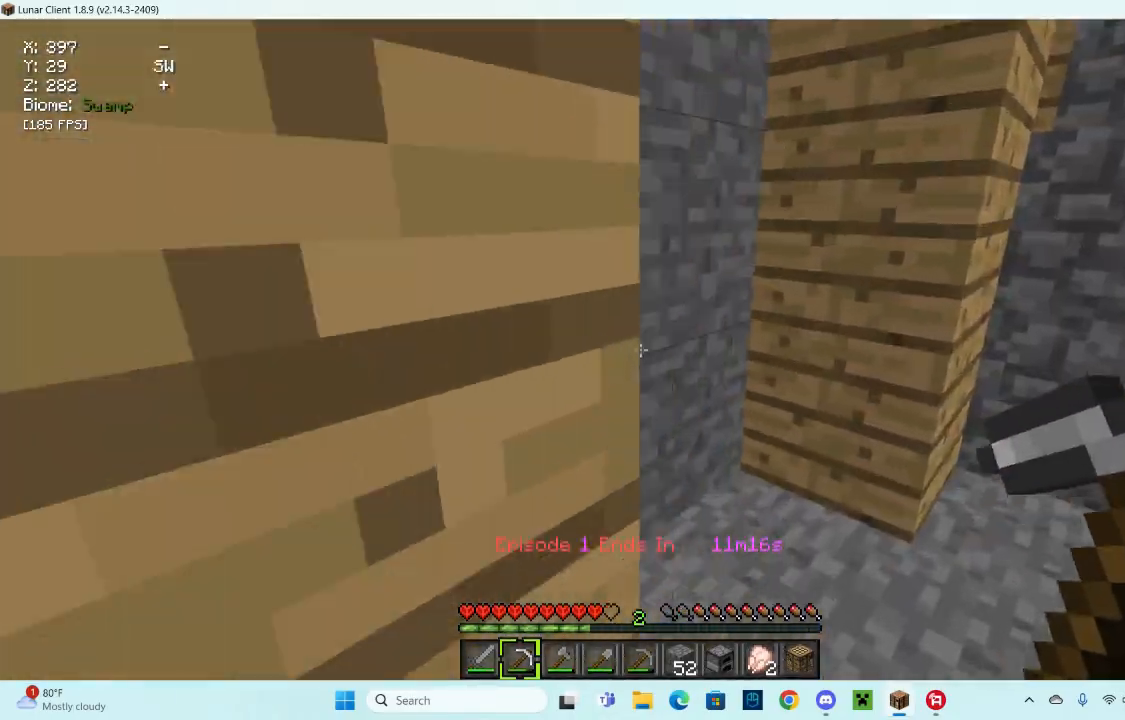
{"keys": ["w"], "mouse": [], "events": [[67, "d", "down"], [467, "d", "up"]]}
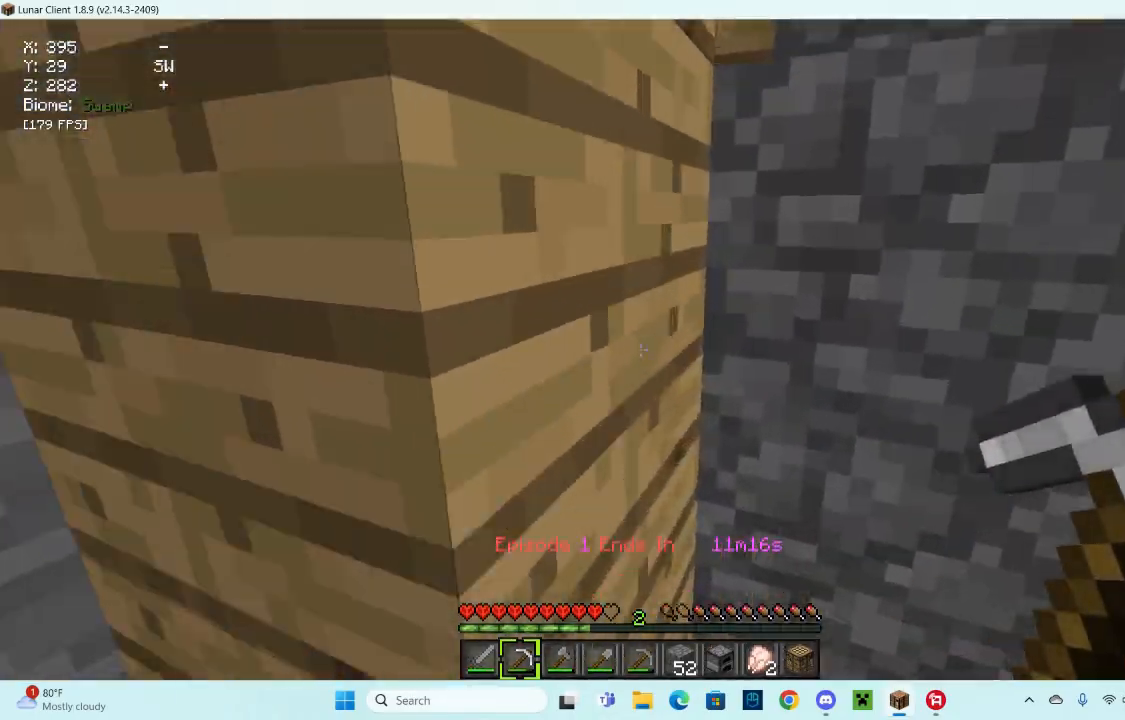
{"keys": [], "mouse": ["left"], "events": [[100, "w", "up"], [133, "mouse_left", "down"]]}
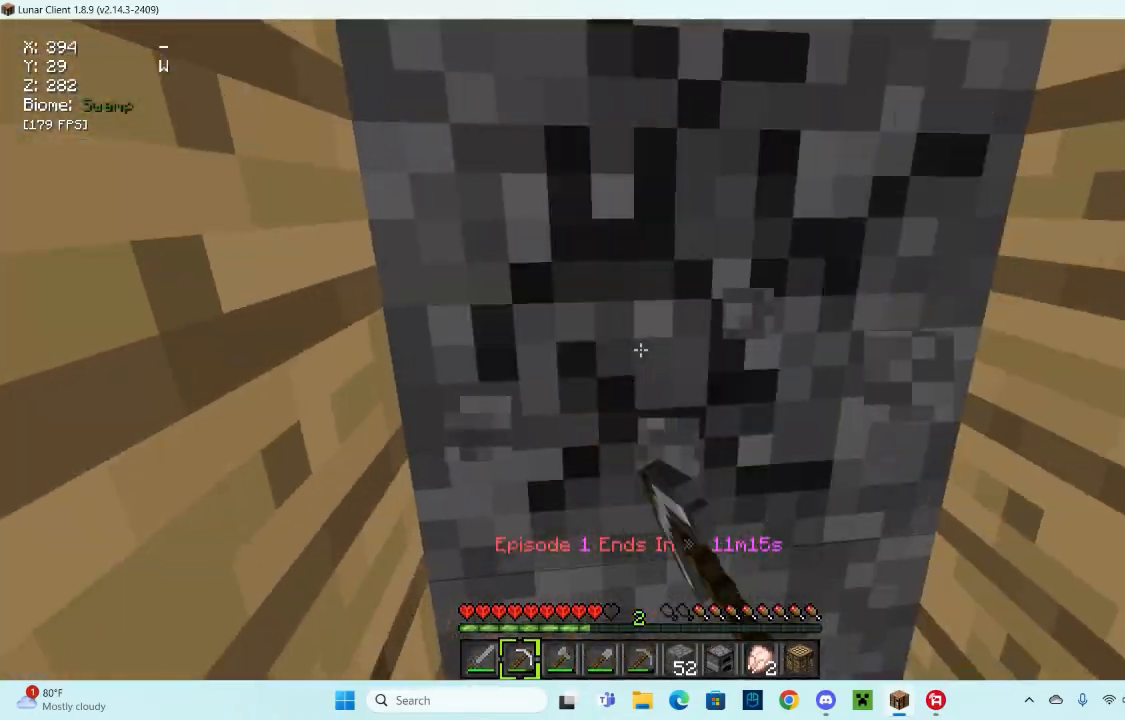
{"keys": [], "mouse": ["left"], "events": []}
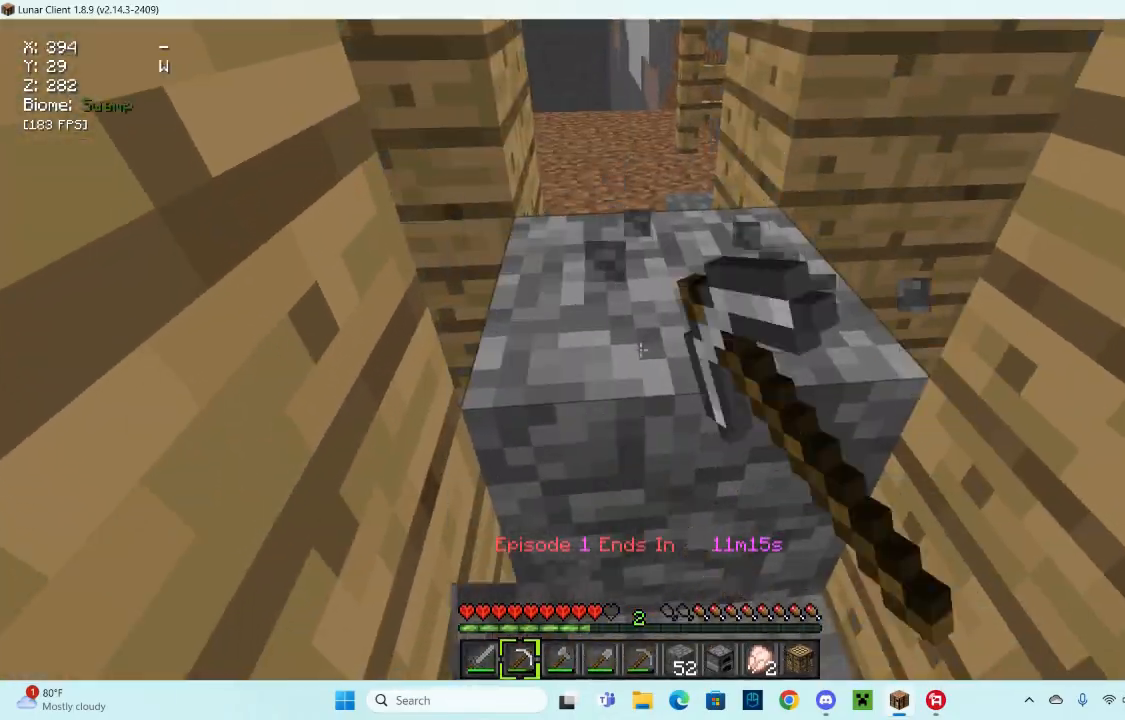
{"keys": [], "mouse": ["left"], "events": []}
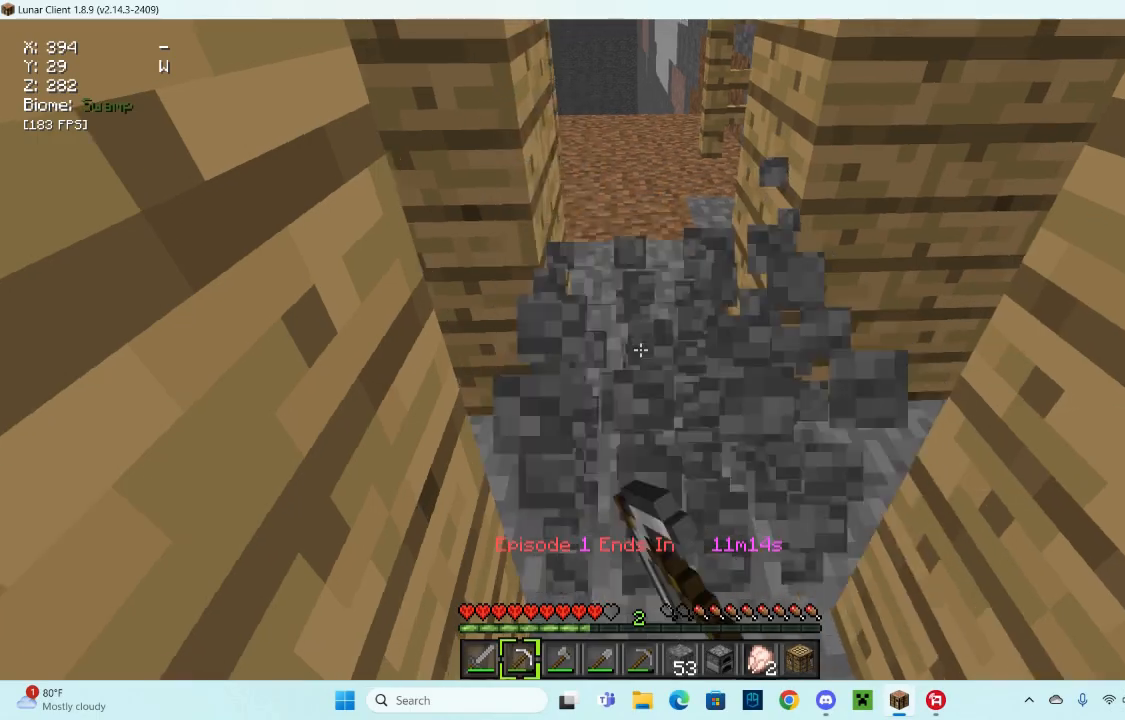
{"keys": [], "mouse": [], "events": [[33, "d", "down"], [33, "w", "down"], [300, "mouse_left", "up"], [400, "w", "up"], [467, "d", "up"]]}
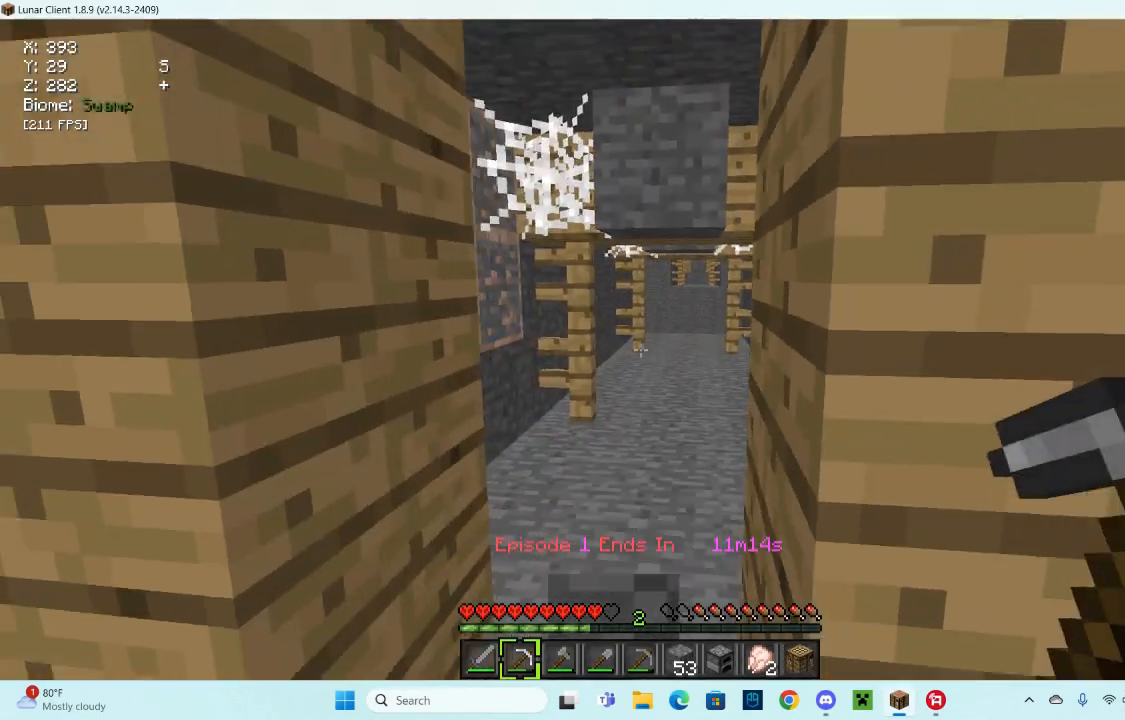
{"keys": ["w"], "mouse": [], "events": [[200, "w", "down"]]}
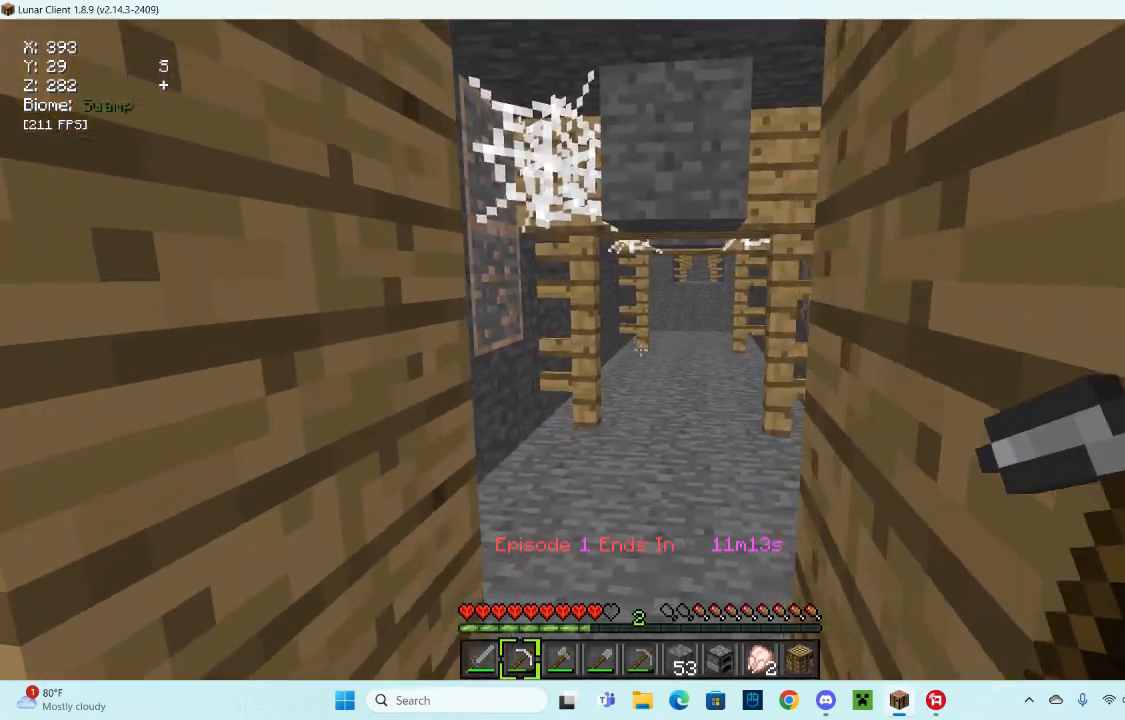
{"keys": ["w"], "mouse": [], "events": []}